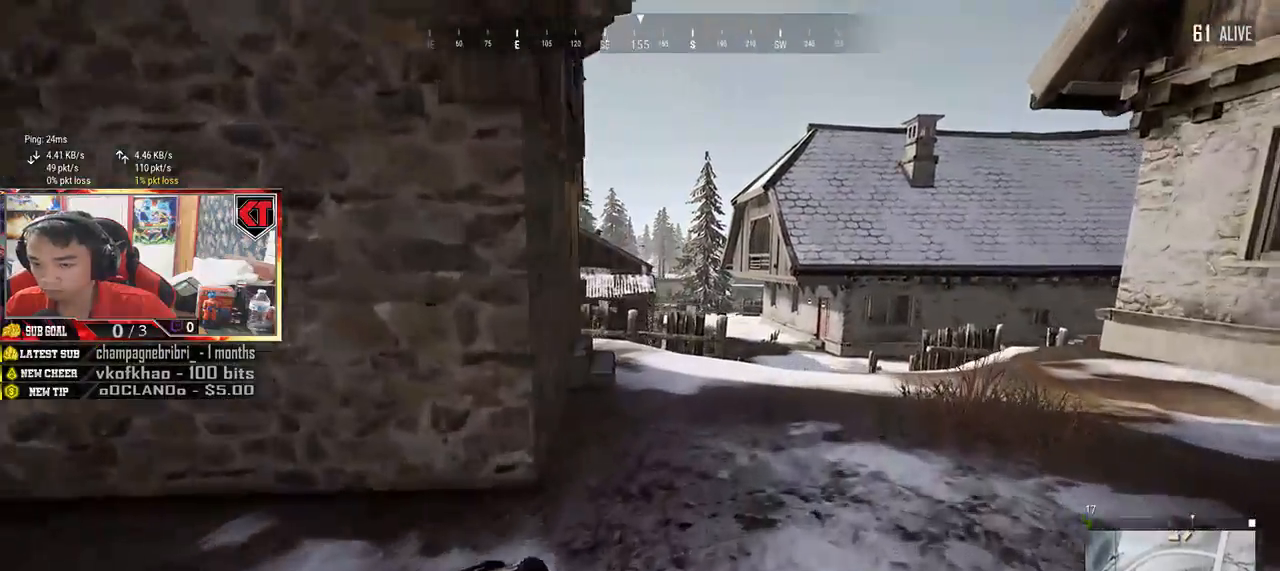
Gameplay with keyboard and mouse; each line is a JSON object with the keys and mouse buttons held at the frame after it. "events" lists presses ("down") and releases ("up") of "a", "c", "ctrl", "d", "e", "f", "q", "r", "s", "shift", "space", "tab", "v", "w", "x", "z", "mouse_left", "mouse_wheel" and "mouse_right" between this image and that frame as [ms after this image, input, new state], when the widget could be followed in between. "mouse_left", "mouse_wheel", "mouse_right" = the "left", "wheel", "right" buttons of the "mouse" list. No other keys are recorded. "wheel" means that the mouse wheel is clicked or scrolled. Mouse movement is not recorded.
{"keys": ["d", "shift", "w"], "mouse": [], "events": []}
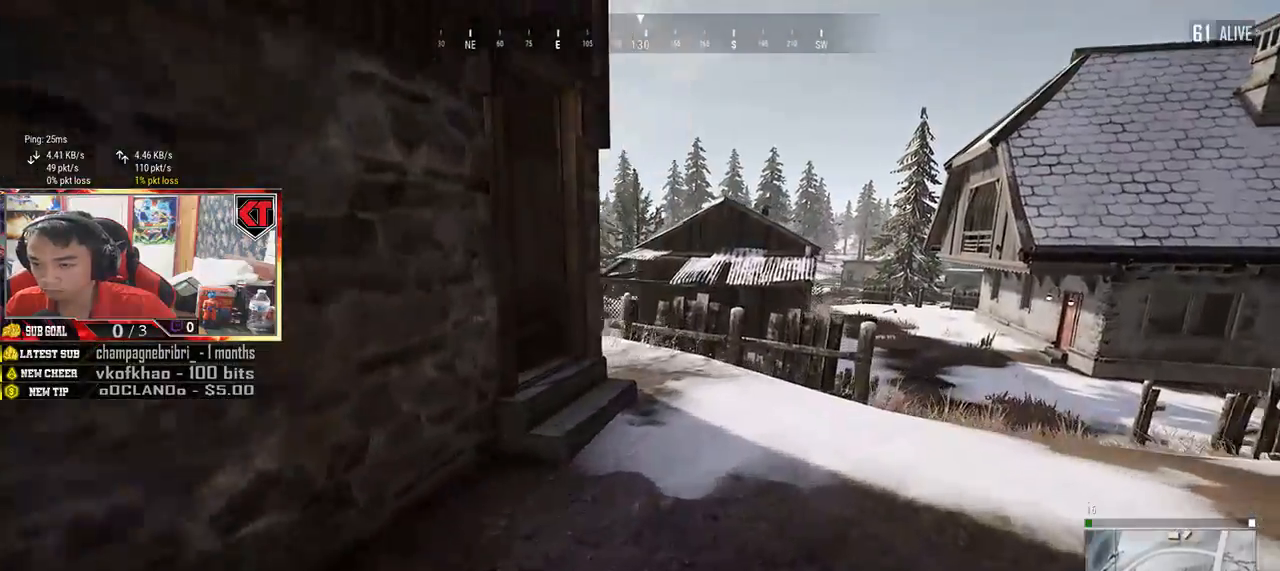
{"keys": ["shift", "w"], "mouse": [], "events": [[200, "d", "up"]]}
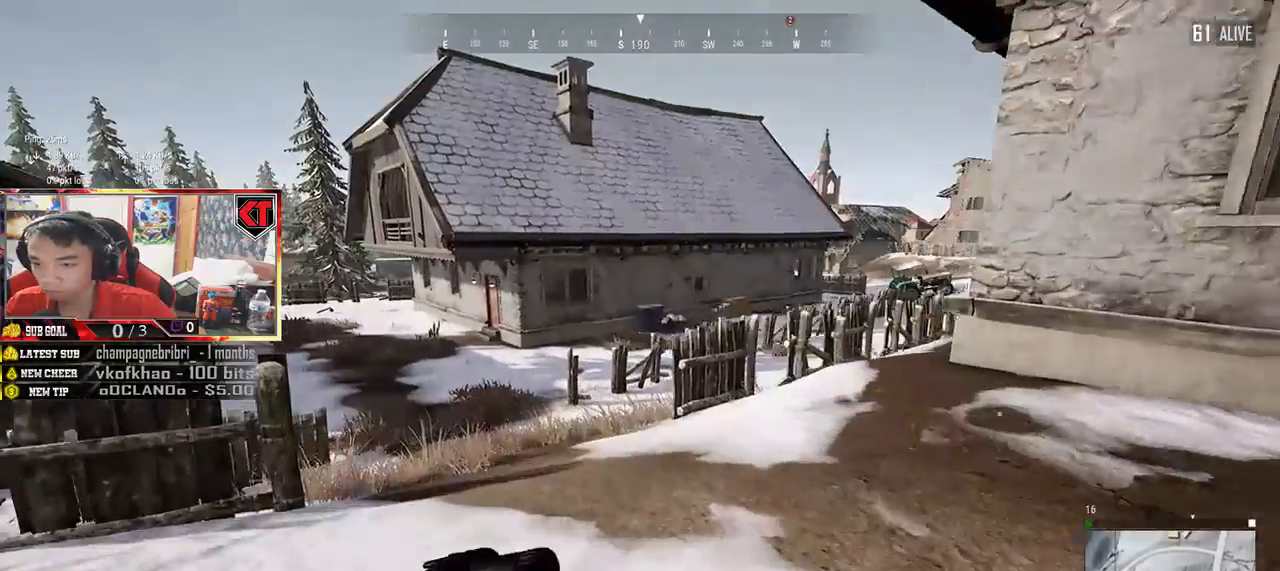
{"keys": ["shift", "w"], "mouse": []}
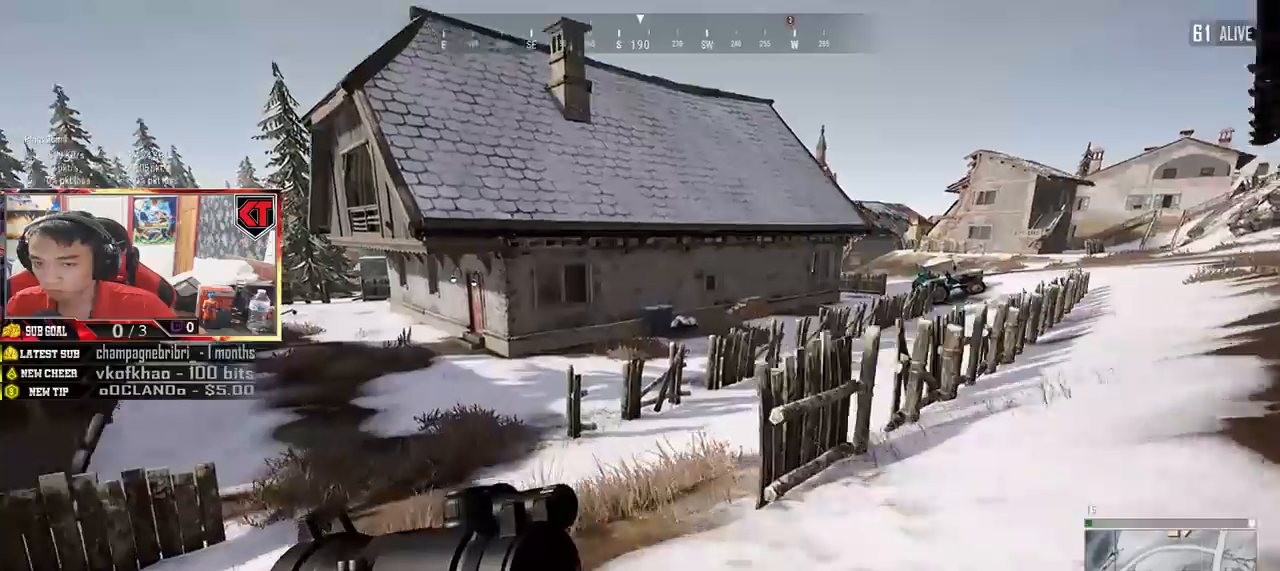
{"keys": ["shift", "w"], "mouse": [], "events": []}
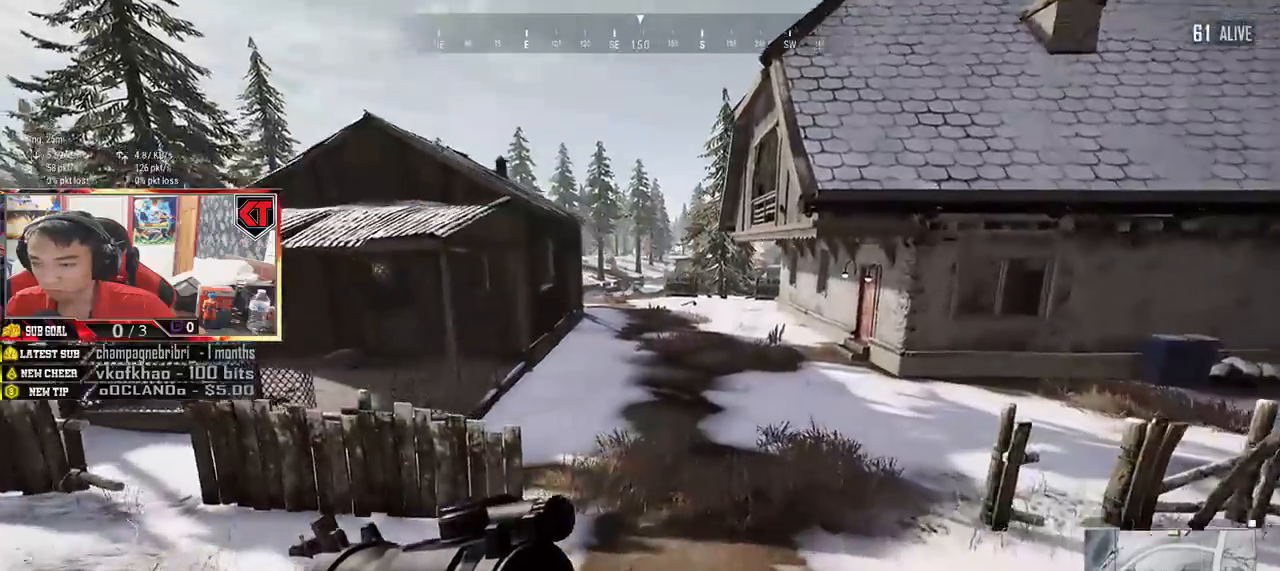
{"keys": ["shift", "w"], "mouse": [], "events": []}
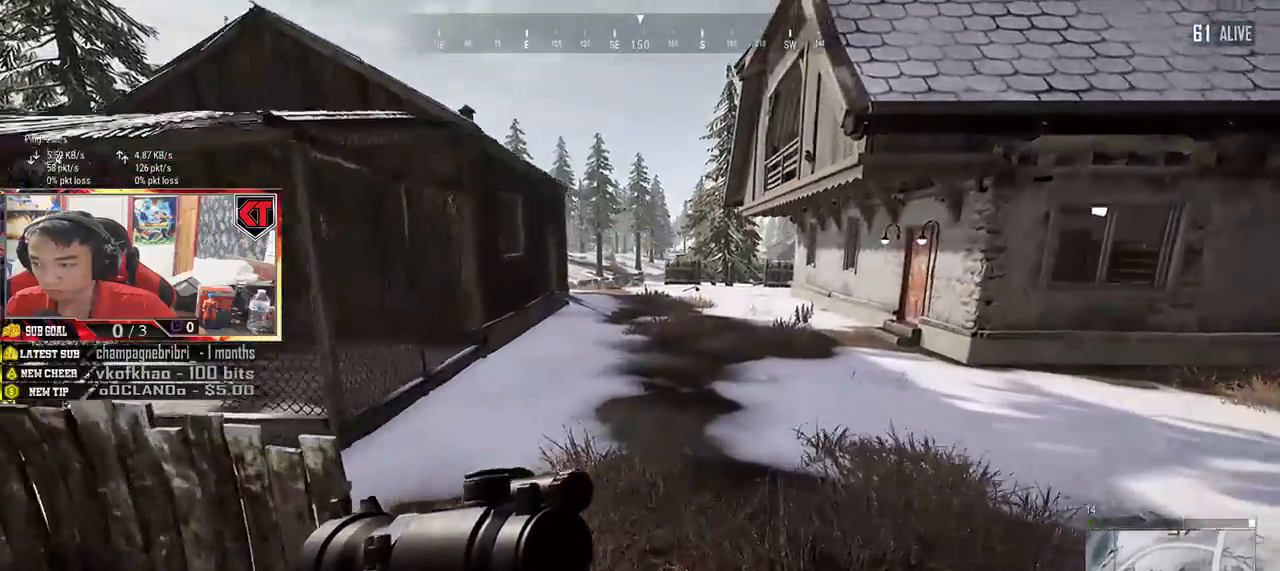
{"keys": ["d", "shift", "w"], "mouse": [], "events": [[184, "d", "down"]]}
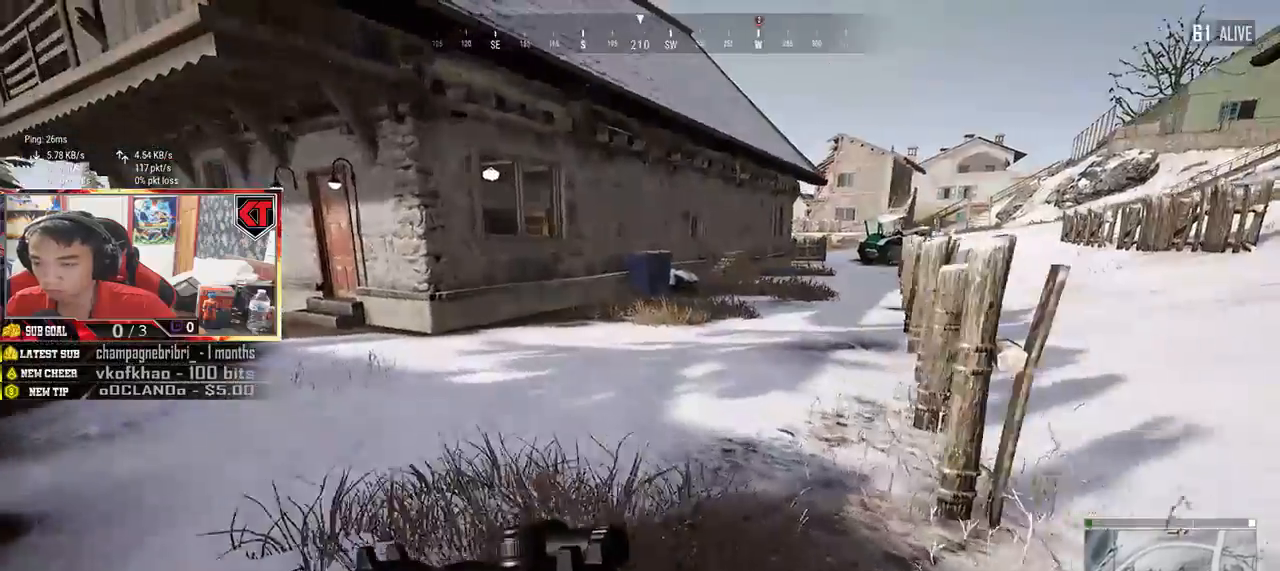
{"keys": ["d", "shift", "w"], "mouse": [], "events": []}
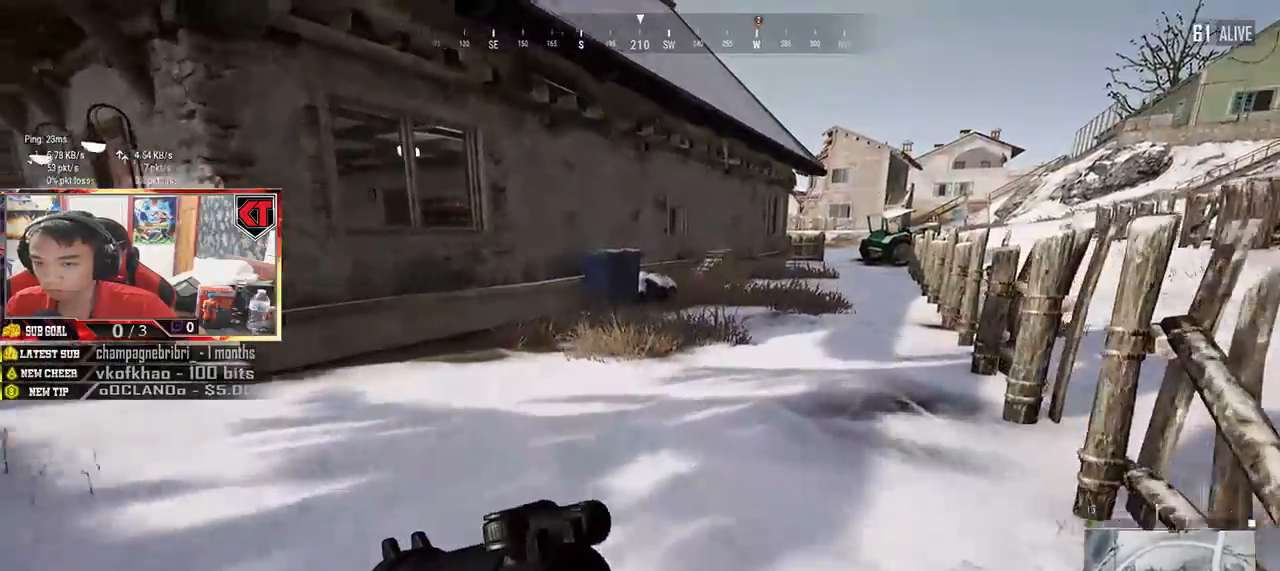
{"keys": ["d", "shift", "w"], "mouse": [], "events": []}
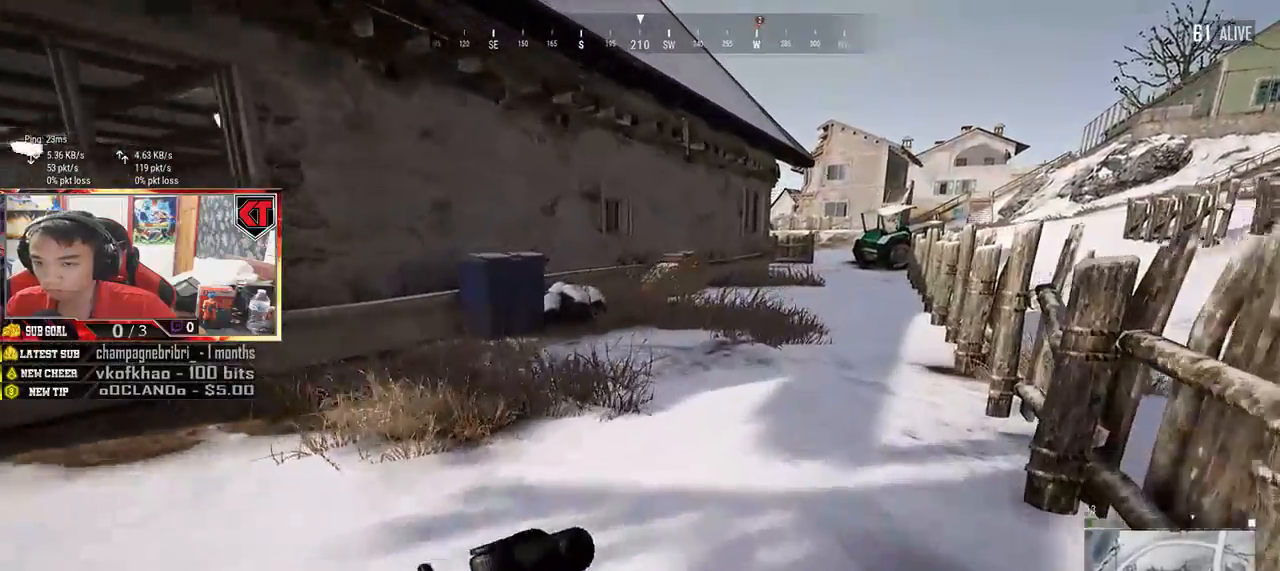
{"keys": ["shift", "w"], "mouse": [], "events": [[467, "d", "up"]]}
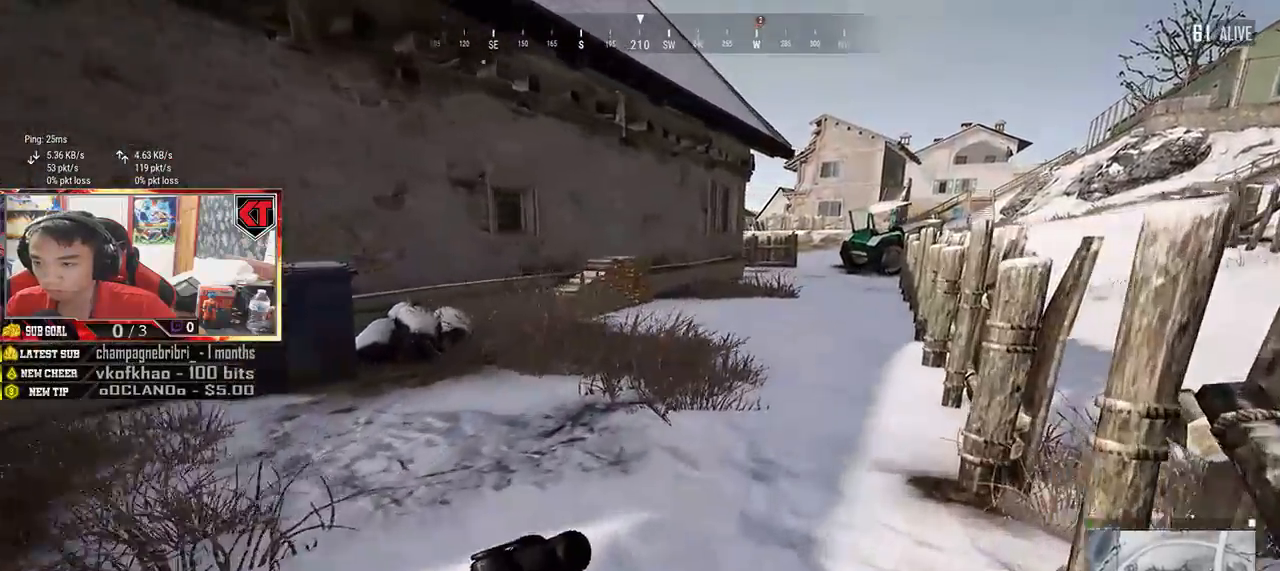
{"keys": ["shift", "w"], "mouse": [], "events": []}
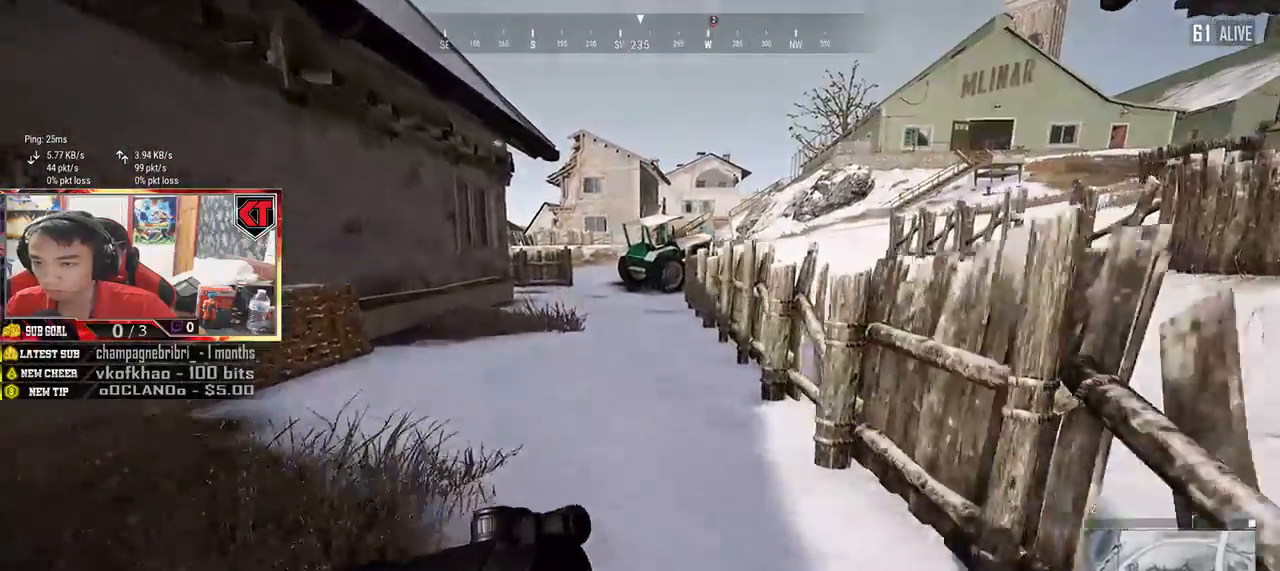
{"keys": ["shift", "w"], "mouse": [], "events": []}
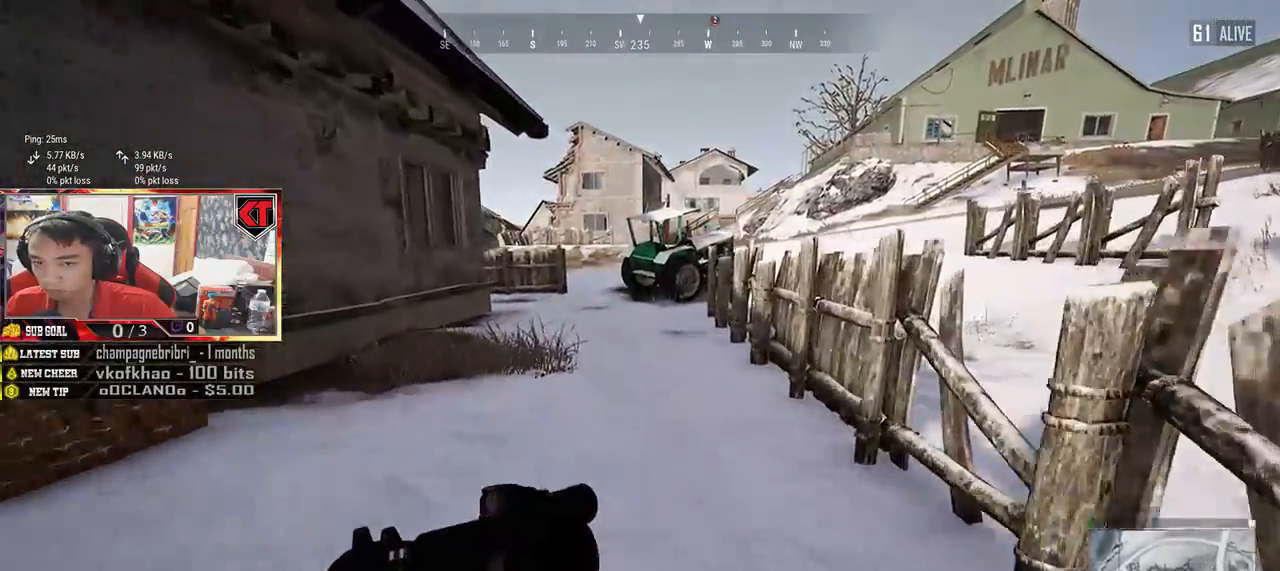
{"keys": ["shift", "w"], "mouse": [], "events": []}
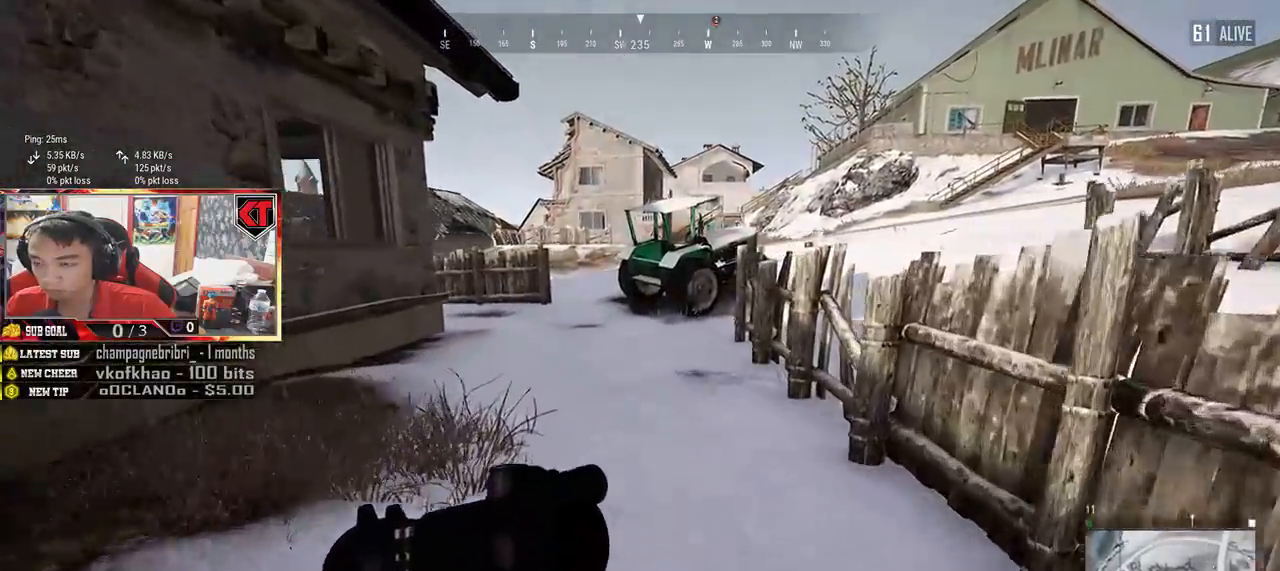
{"keys": ["shift", "w"], "mouse": [], "events": []}
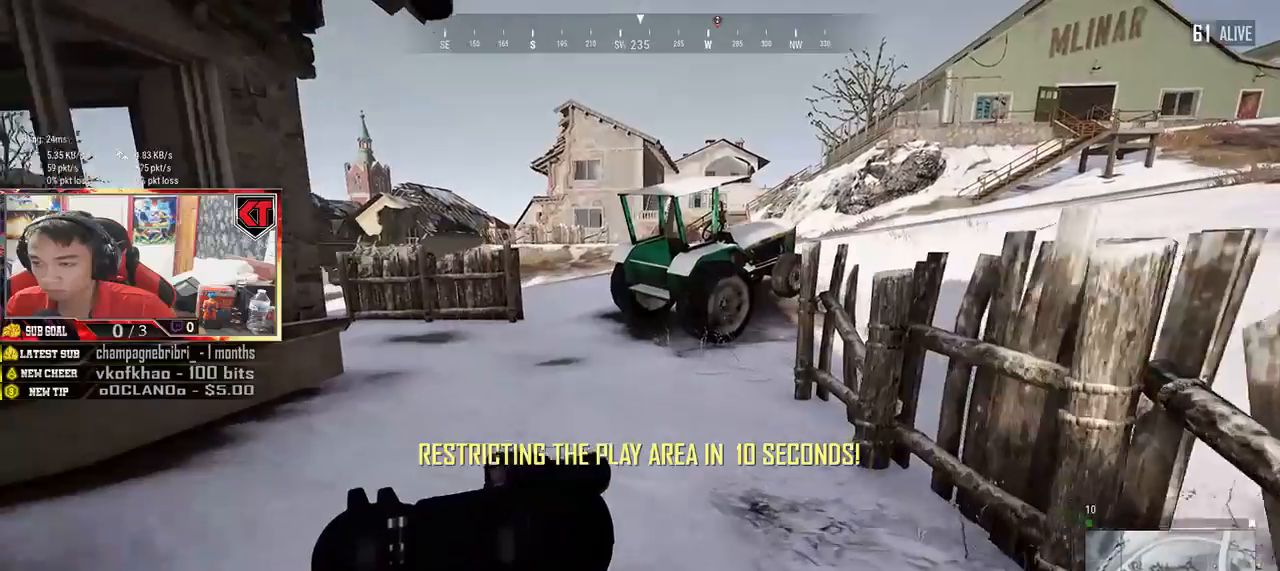
{"keys": ["d", "shift", "w"], "mouse": [], "events": [[467, "d", "down"]]}
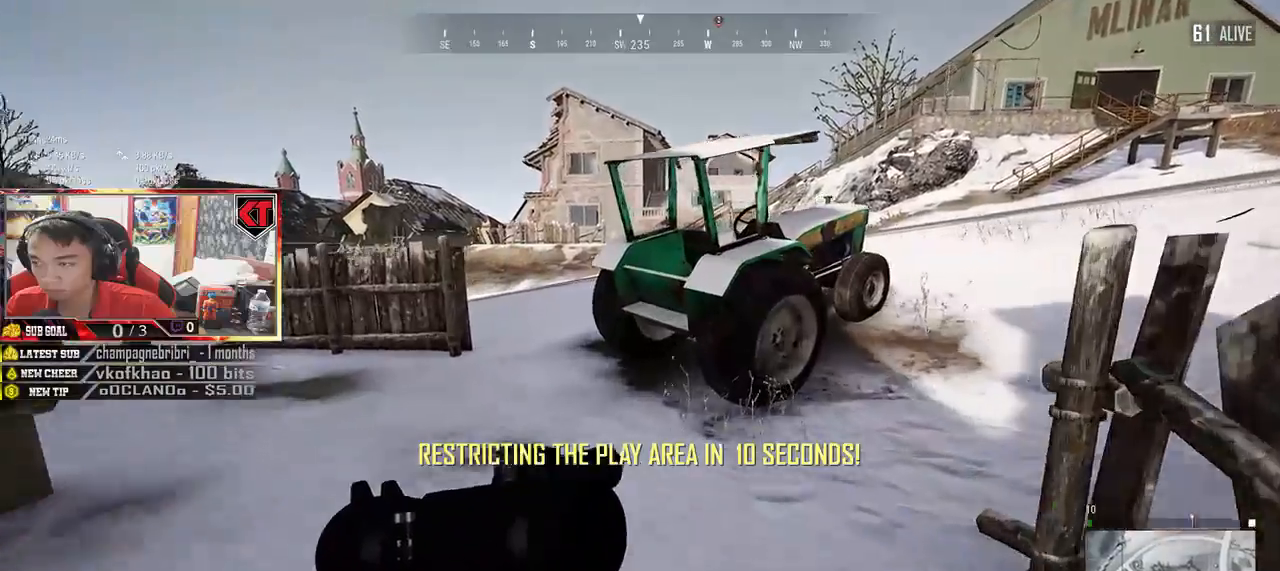
{"keys": ["d", "shift", "w"], "mouse": [], "events": []}
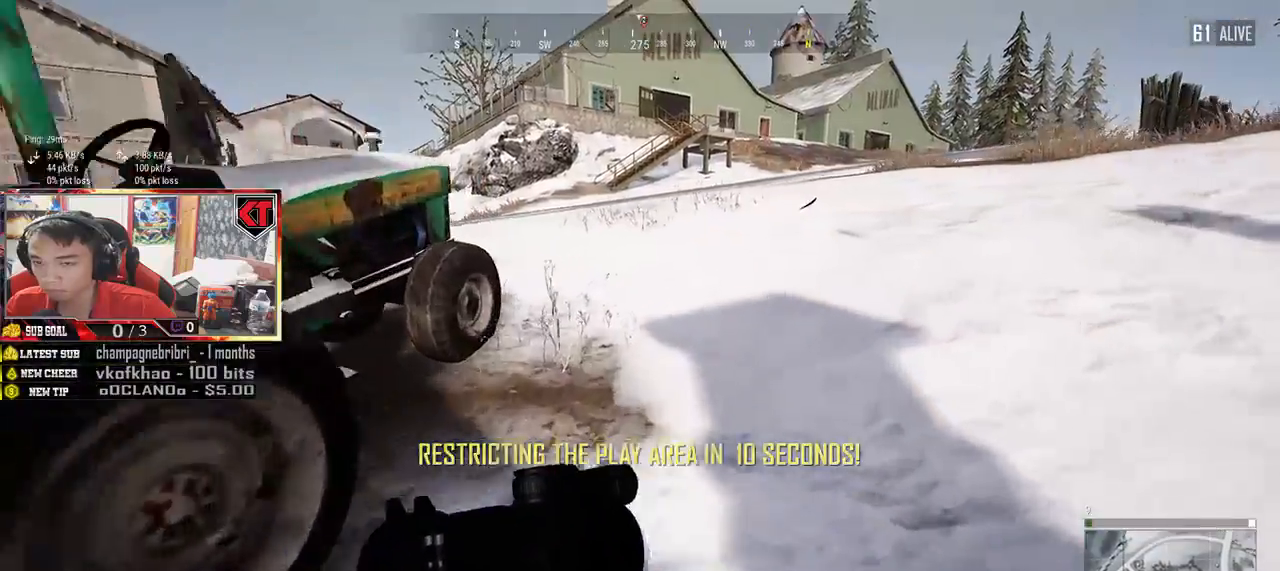
{"keys": ["d", "shift", "w"], "mouse": [], "events": []}